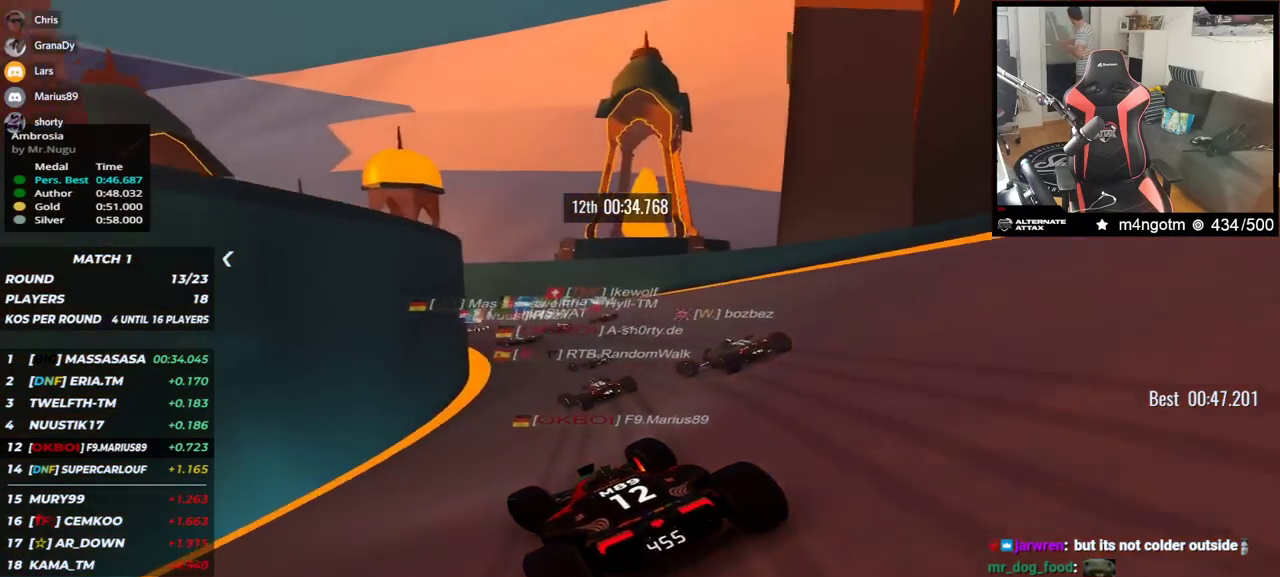
Gameplay with keyboard; each line is a JSON object with the keys held at the frame after it. "events" lists presses ("down") and releases ("up") of "down", "left", "right" and "up" between this image and that frame as [ms after this image, input, new state], when the widget could be followed in between. No other keys are recorded. Mouse input is not recorded.
{"keys": ["down", "left", "up"], "events": []}
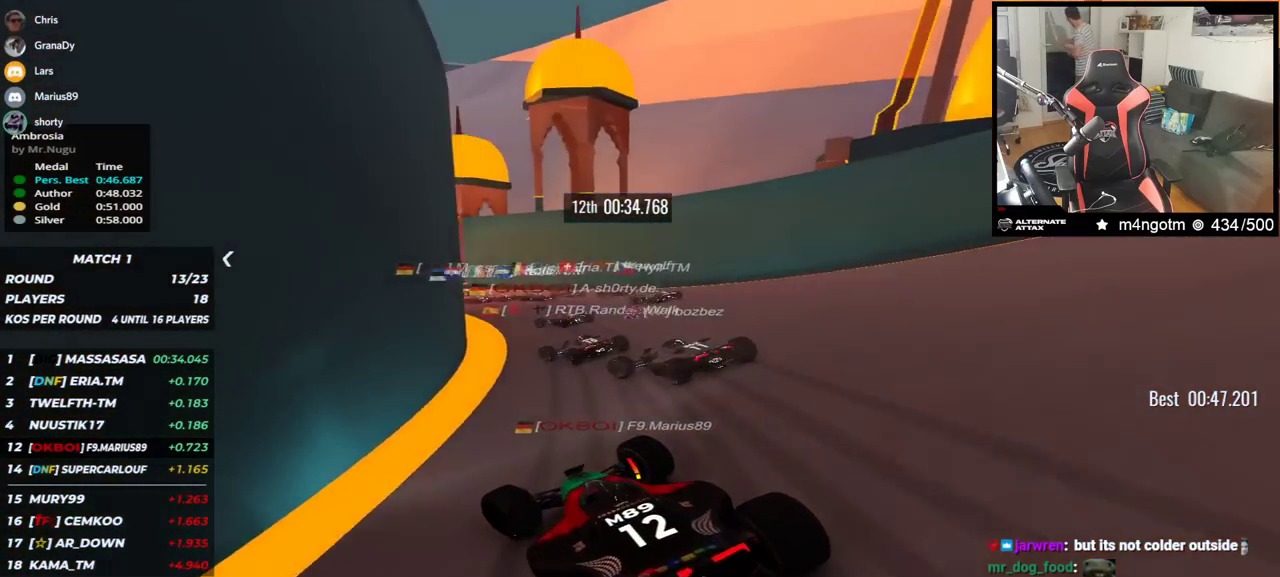
{"keys": ["left", "up"], "events": [[150, "down", "up"], [283, "down", "down"], [417, "down", "up"]]}
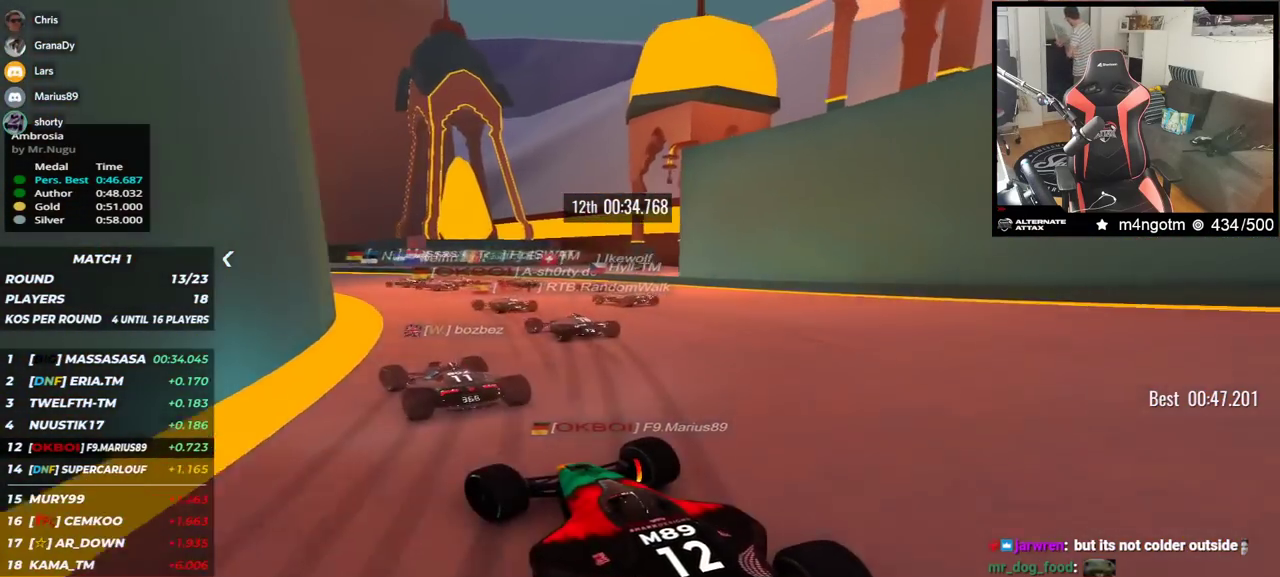
{"keys": ["left", "up"], "events": []}
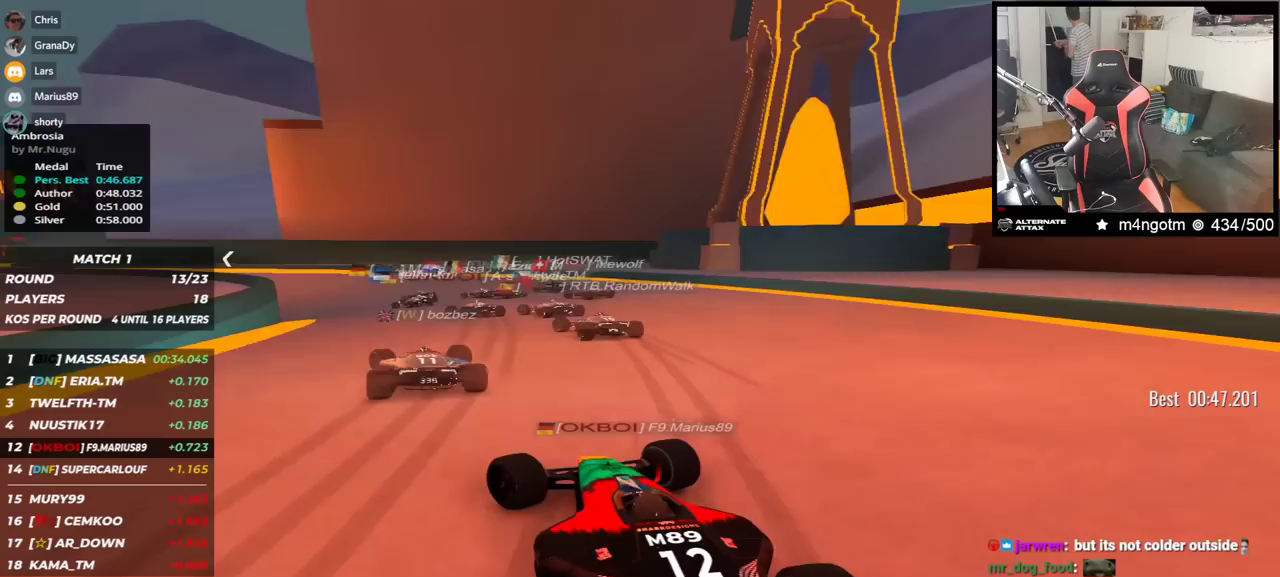
{"keys": ["left", "up"], "events": []}
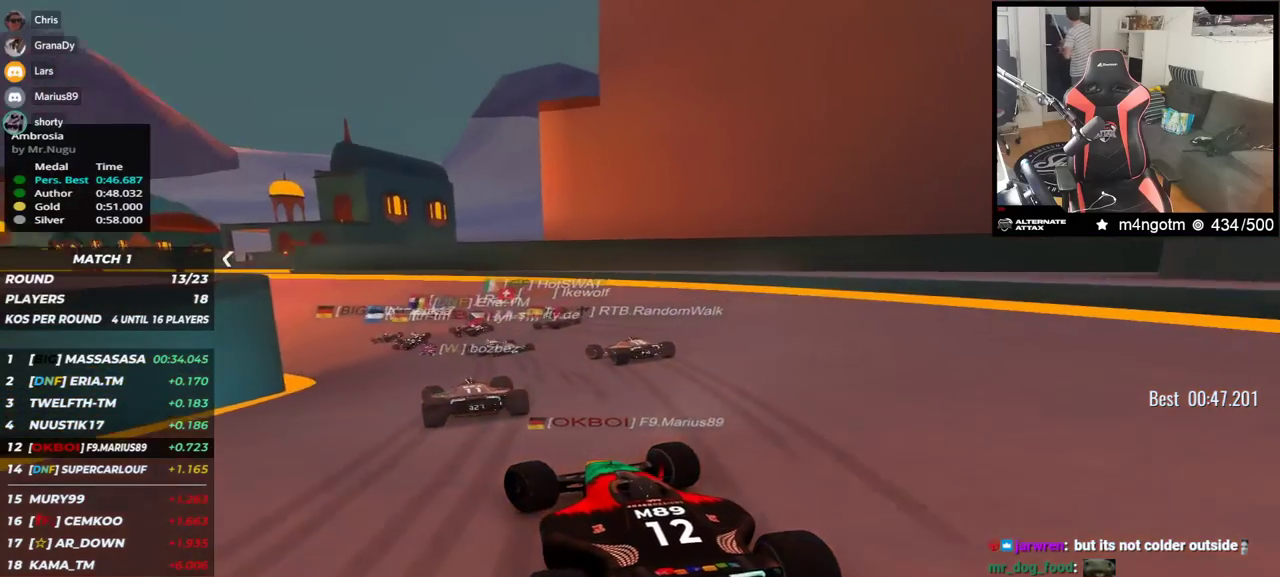
{"keys": ["left", "up"], "events": []}
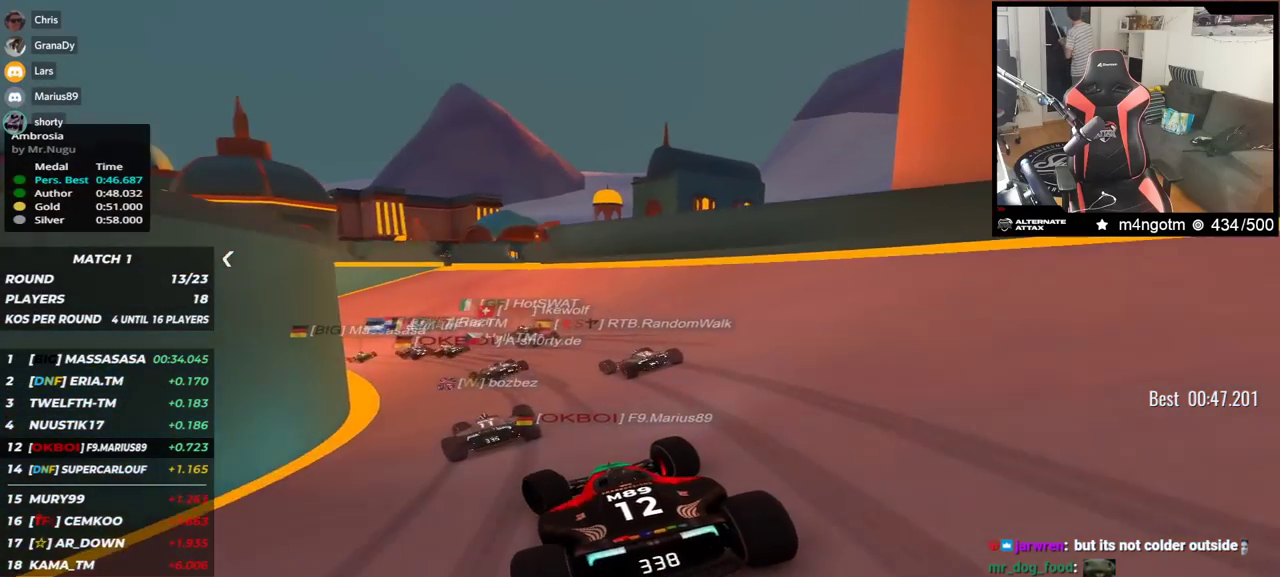
{"keys": ["left", "up"], "events": []}
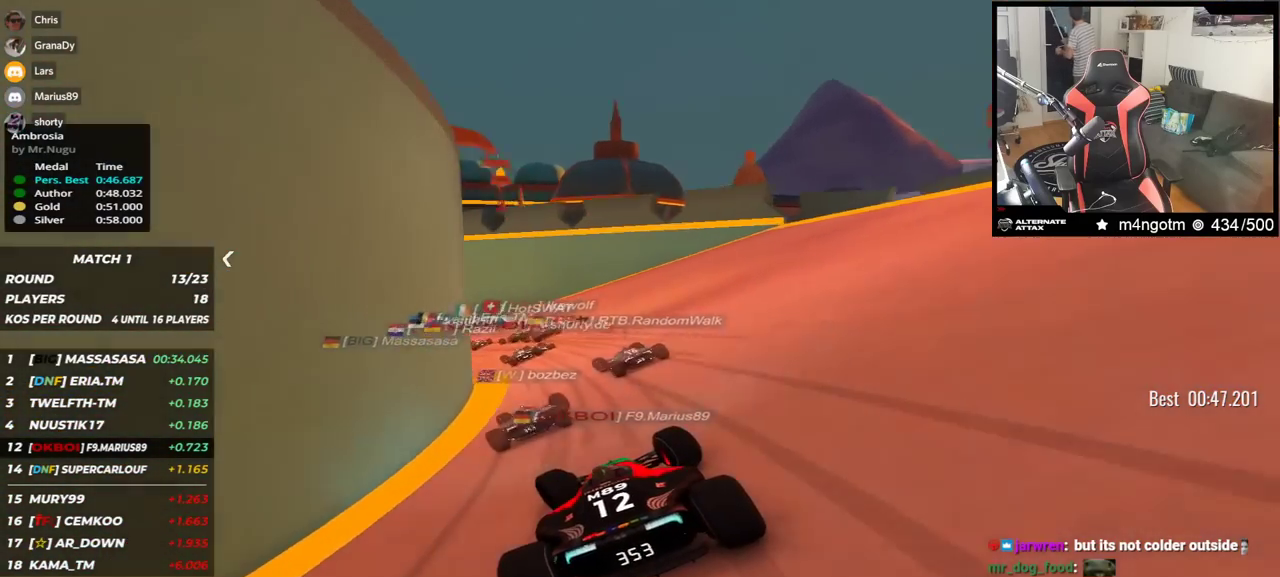
{"keys": ["left", "up"], "events": []}
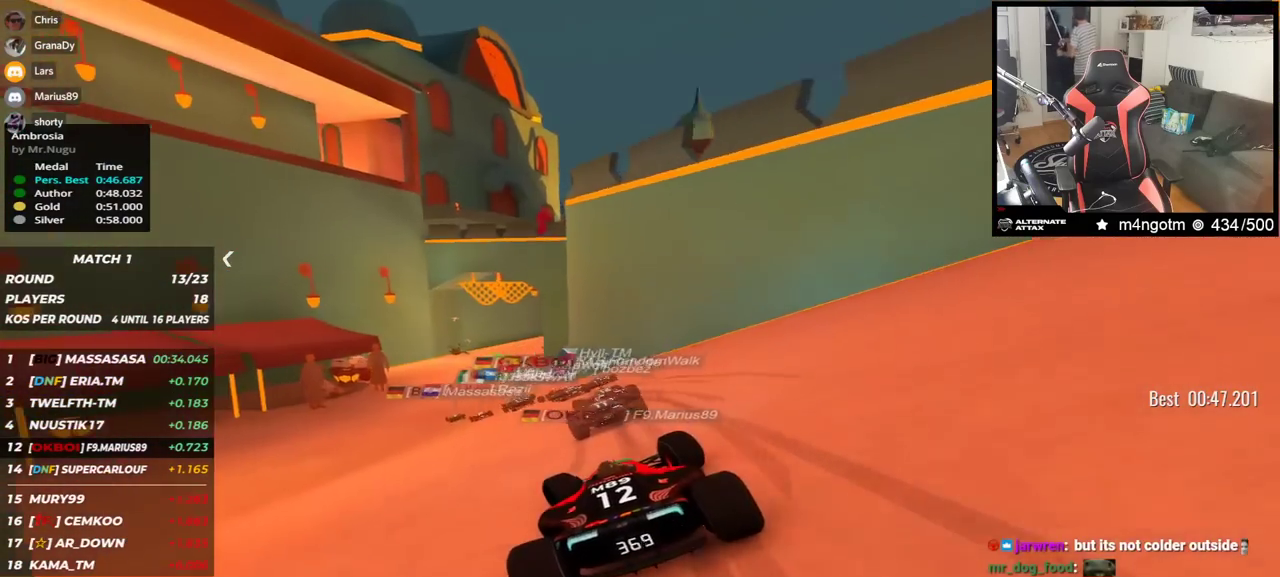
{"keys": ["up"], "events": [[383, "left", "up"]]}
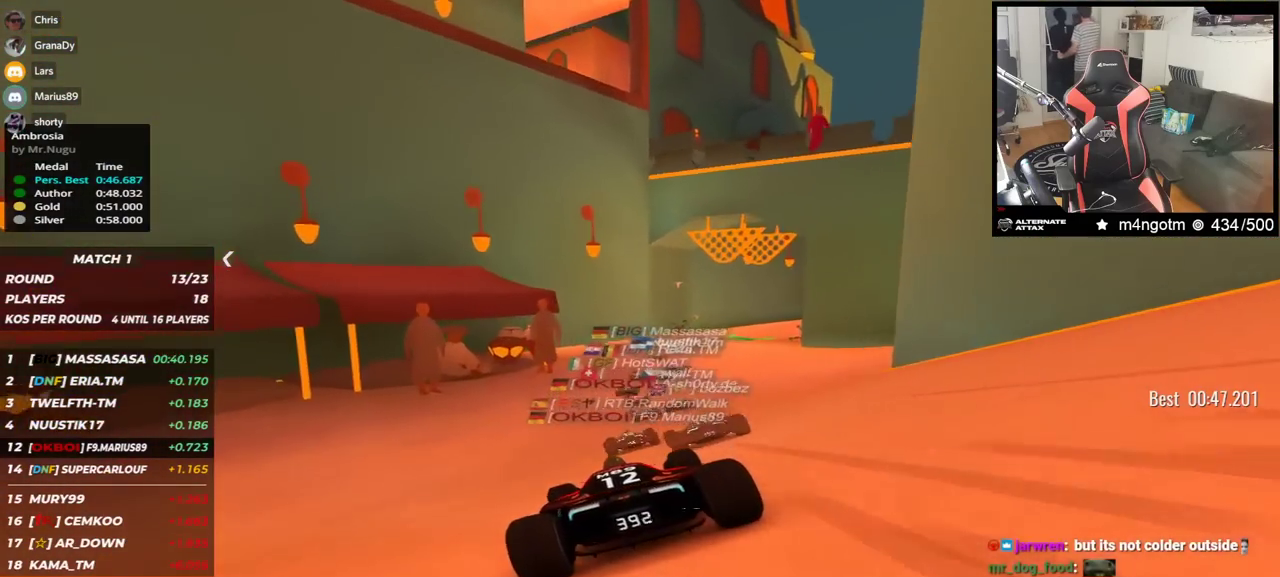
{"keys": ["right", "up"], "events": [[33, "right", "down"]]}
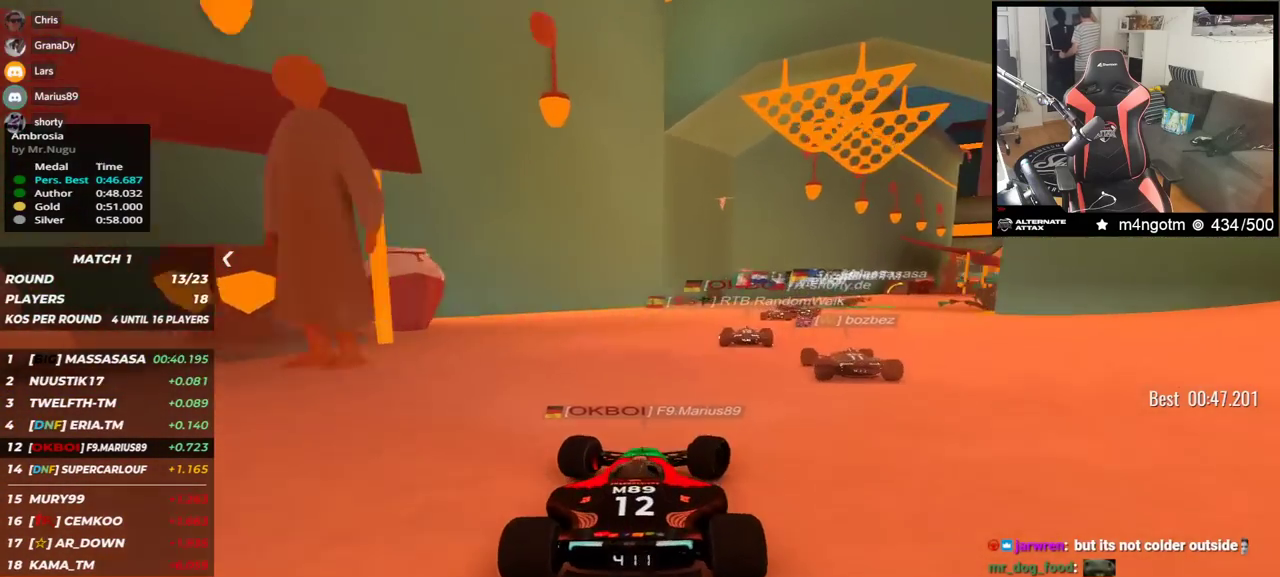
{"keys": ["right", "up"], "events": []}
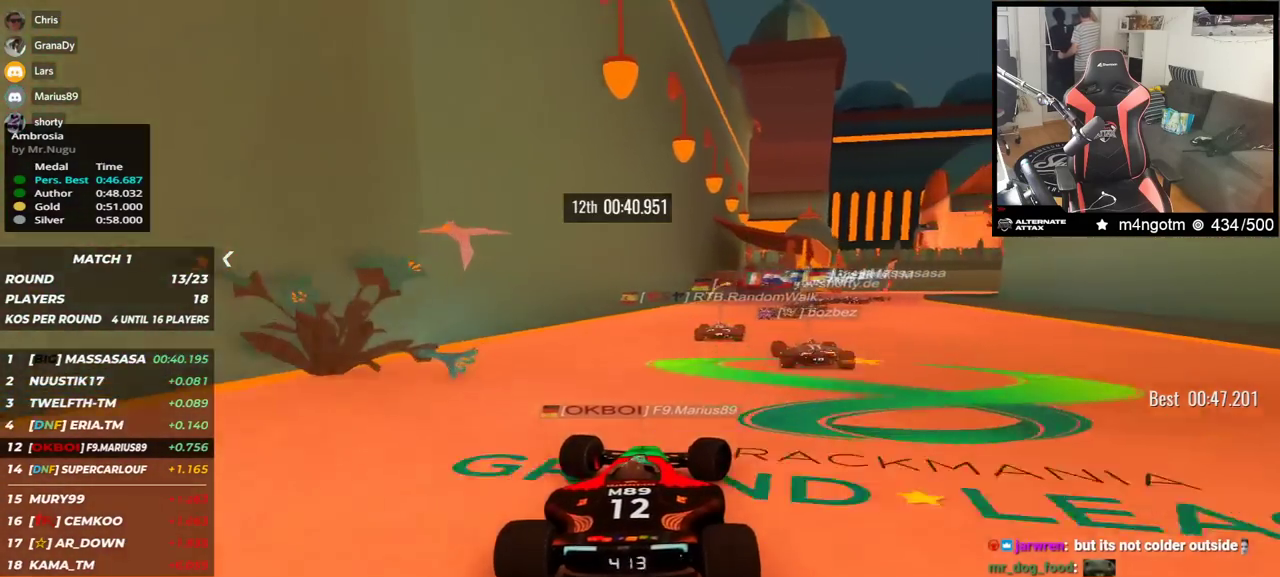
{"keys": ["right", "up"], "events": []}
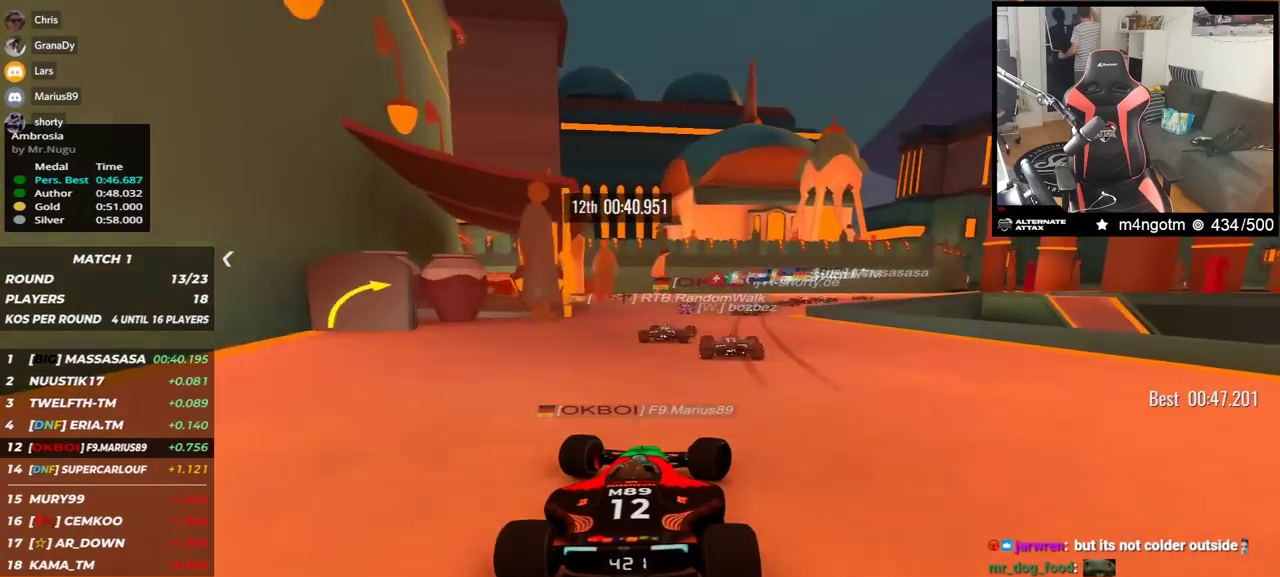
{"keys": ["right", "up"], "events": []}
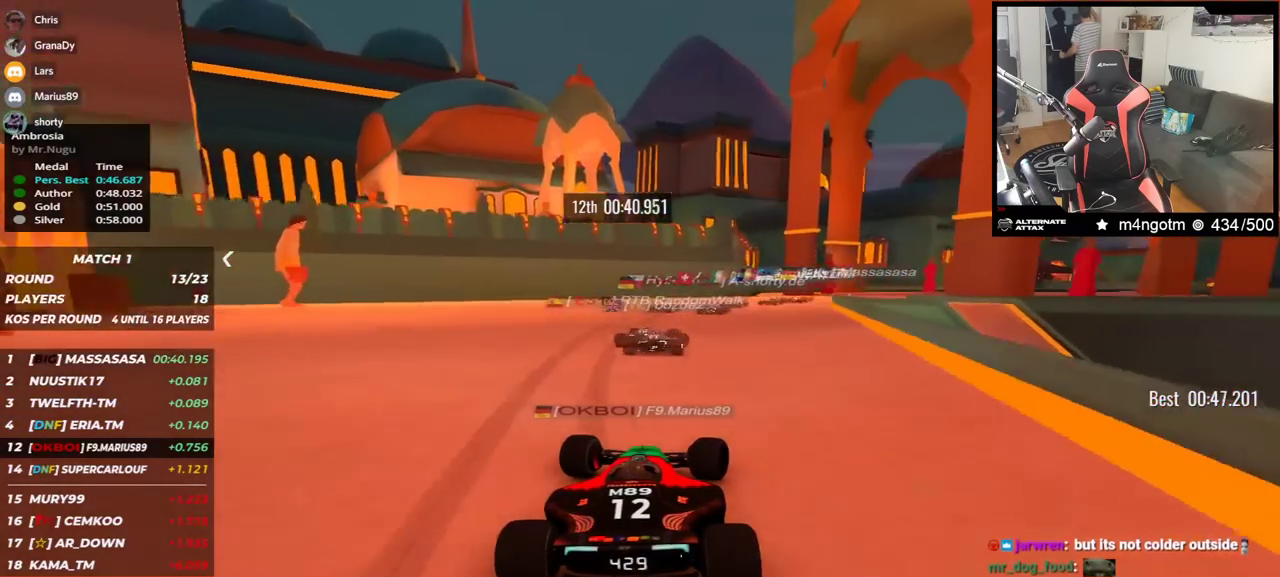
{"keys": ["right", "up"], "events": []}
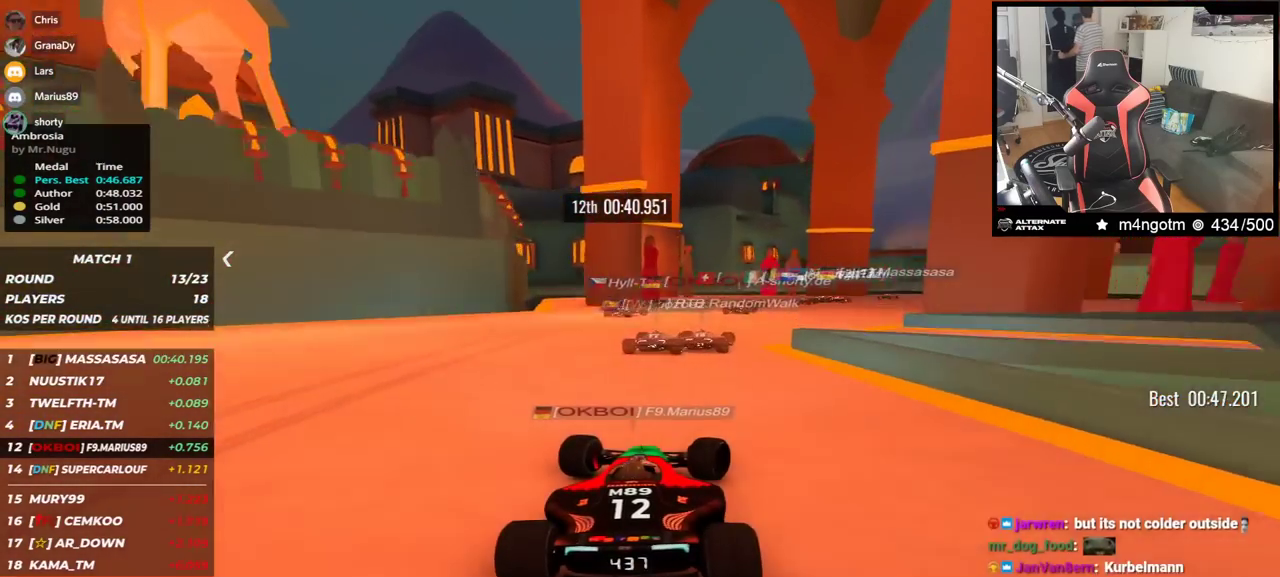
{"keys": ["right", "up"], "events": []}
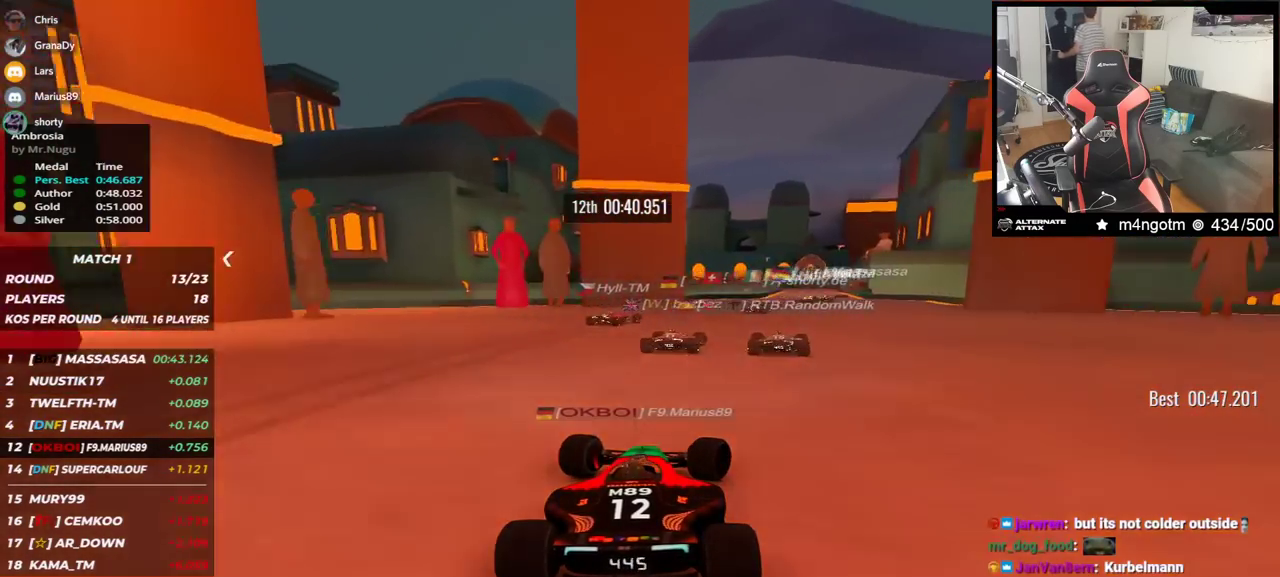
{"keys": ["left", "up"], "events": [[333, "right", "up"], [483, "left", "down"]]}
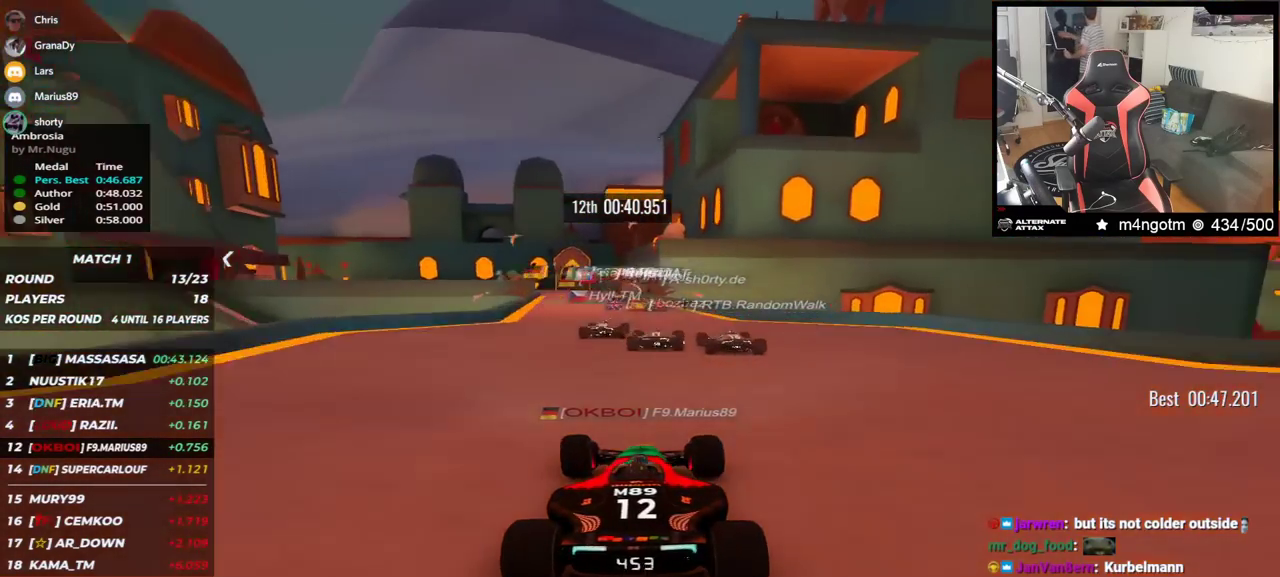
{"keys": ["left"], "events": [[167, "left", "up"], [300, "left", "down"], [483, "up", "up"]]}
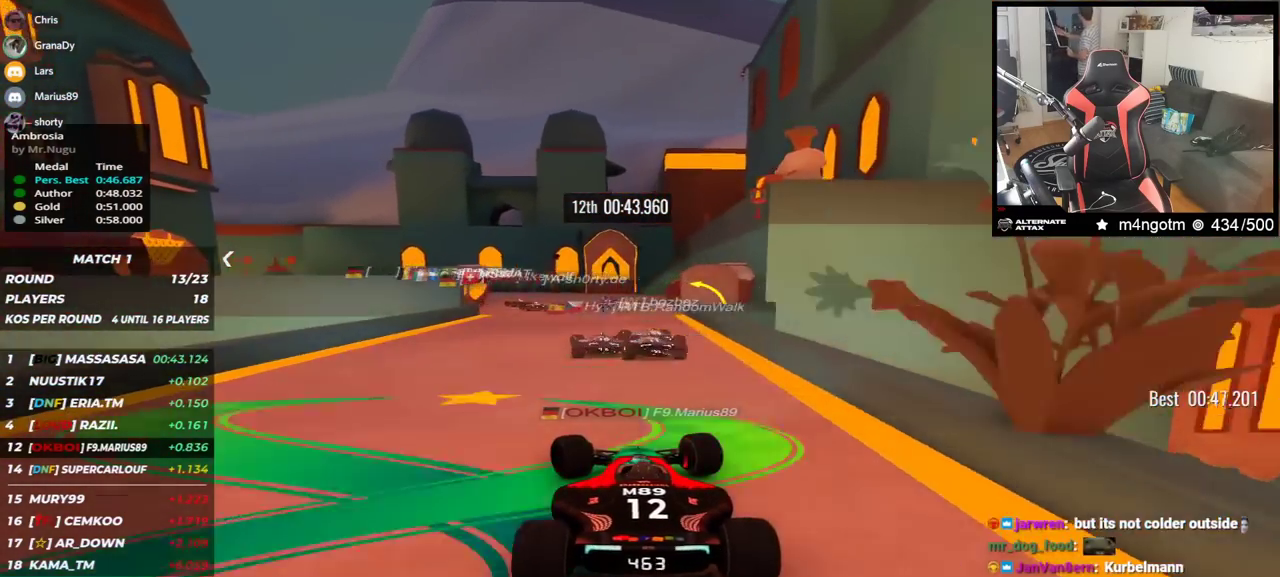
{"keys": ["left", "up"], "events": [[217, "up", "down"]]}
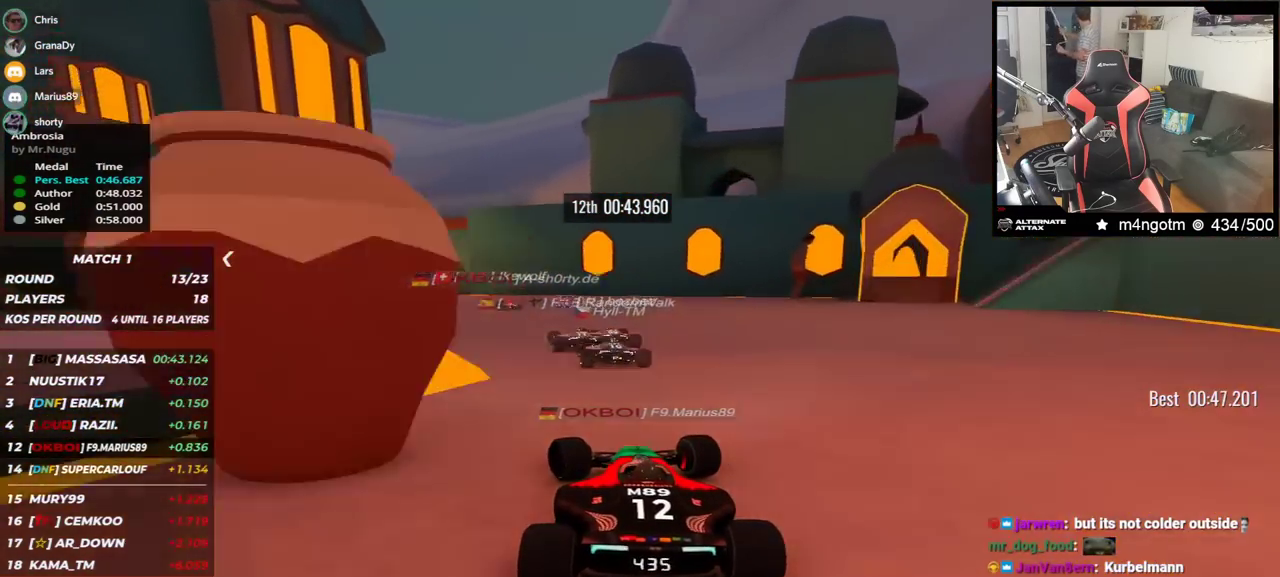
{"keys": ["left", "up"], "events": []}
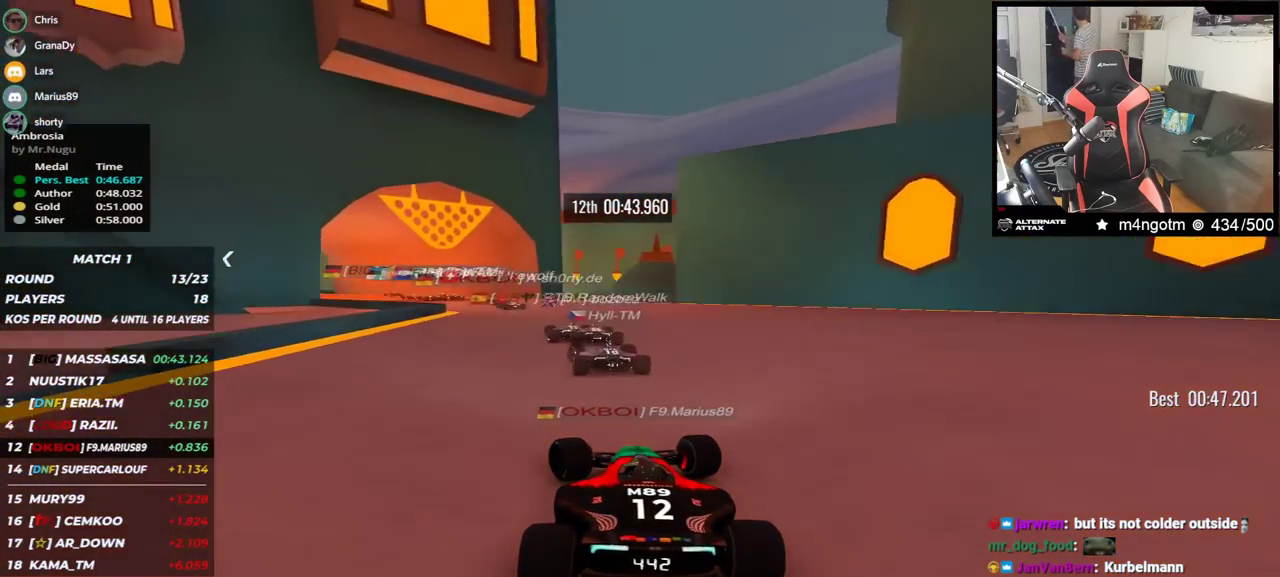
{"keys": ["left", "up"], "events": []}
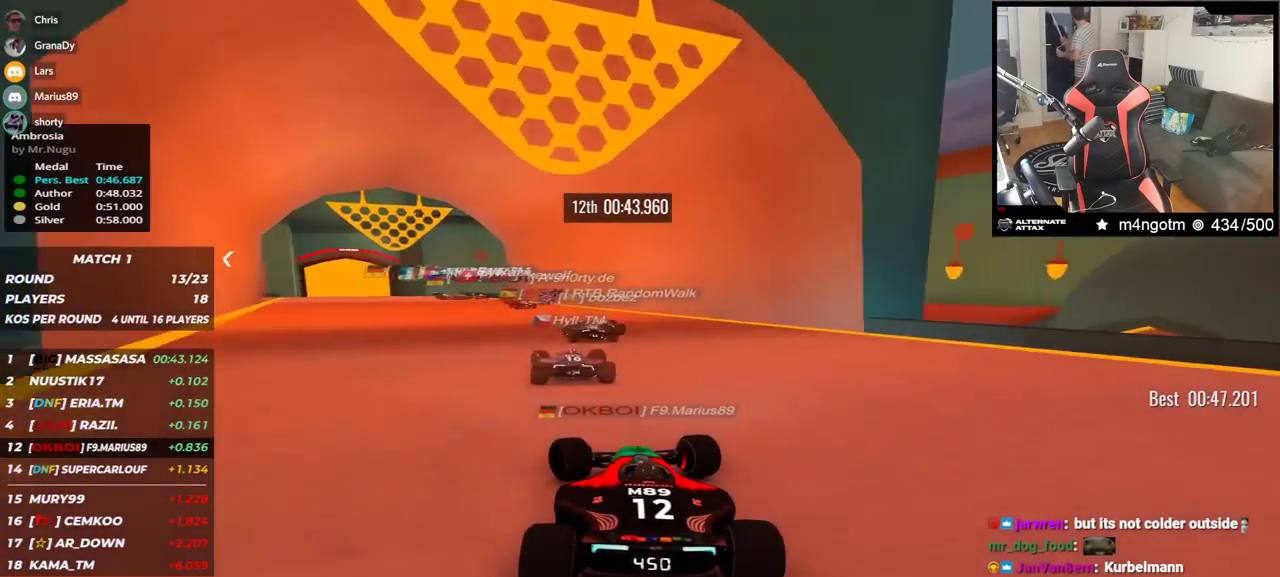
{"keys": ["up"], "events": [[450, "left", "up"]]}
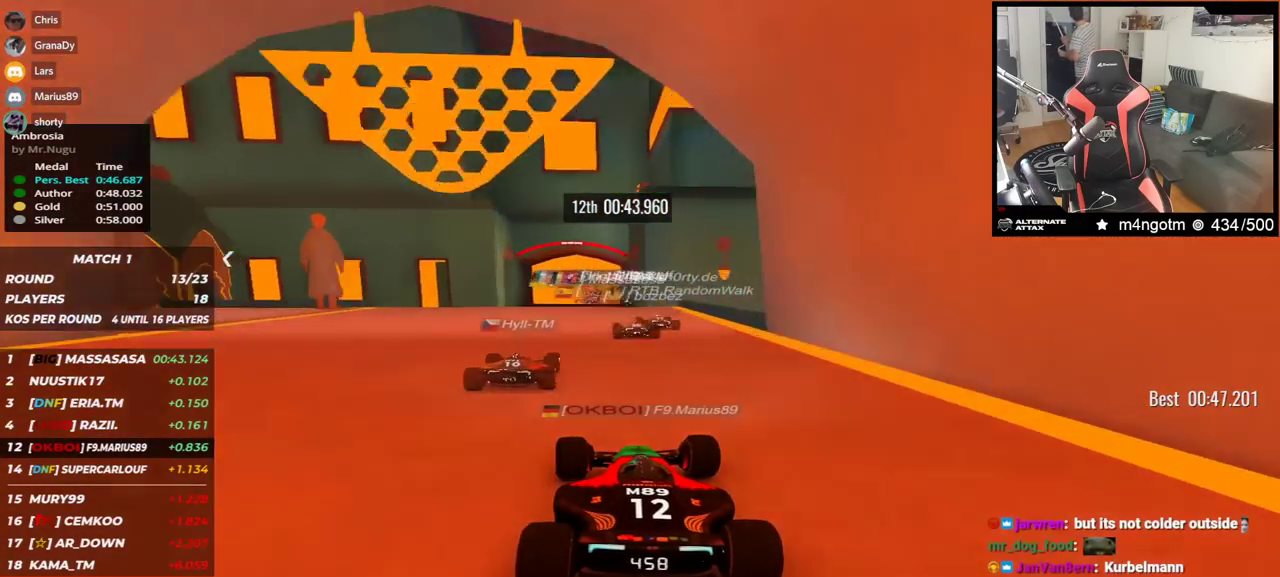
{"keys": ["up"], "events": [[50, "right", "down"], [133, "right", "up"]]}
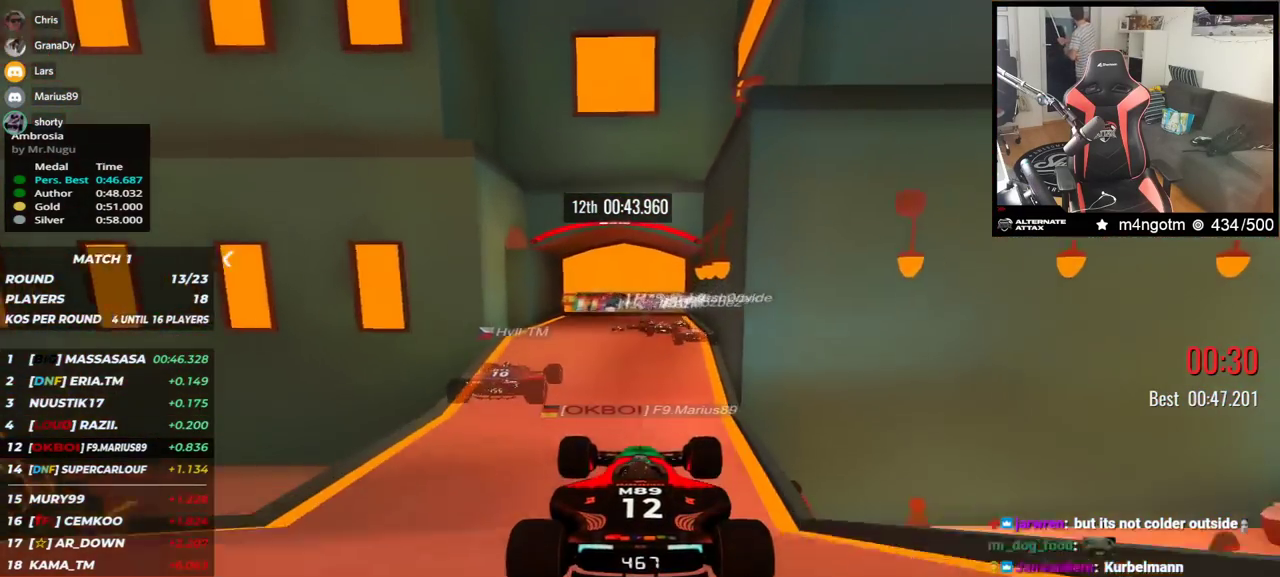
{"keys": ["up"], "events": [[167, "down", "down"], [217, "down", "up"]]}
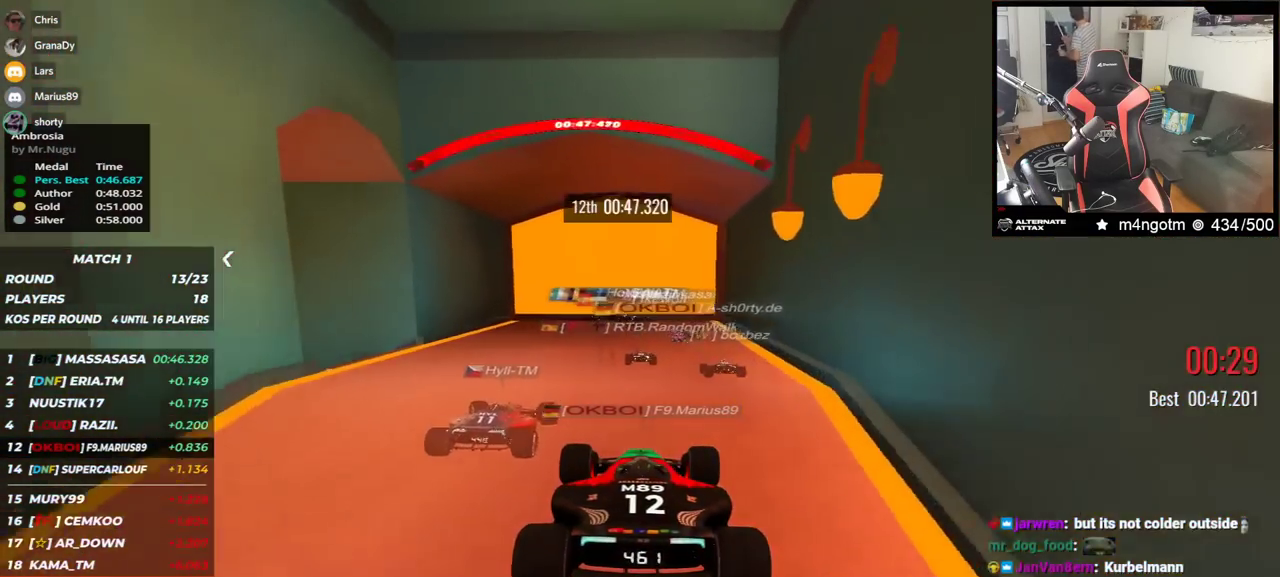
{"keys": ["up"], "events": []}
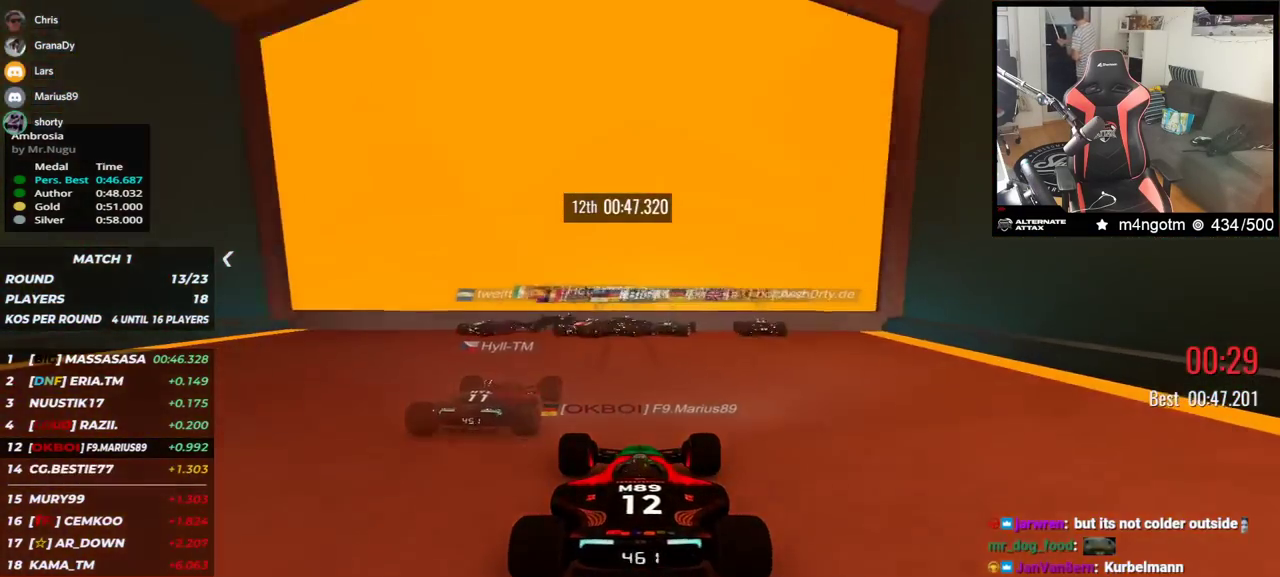
{"keys": [], "events": [[333, "up", "up"]]}